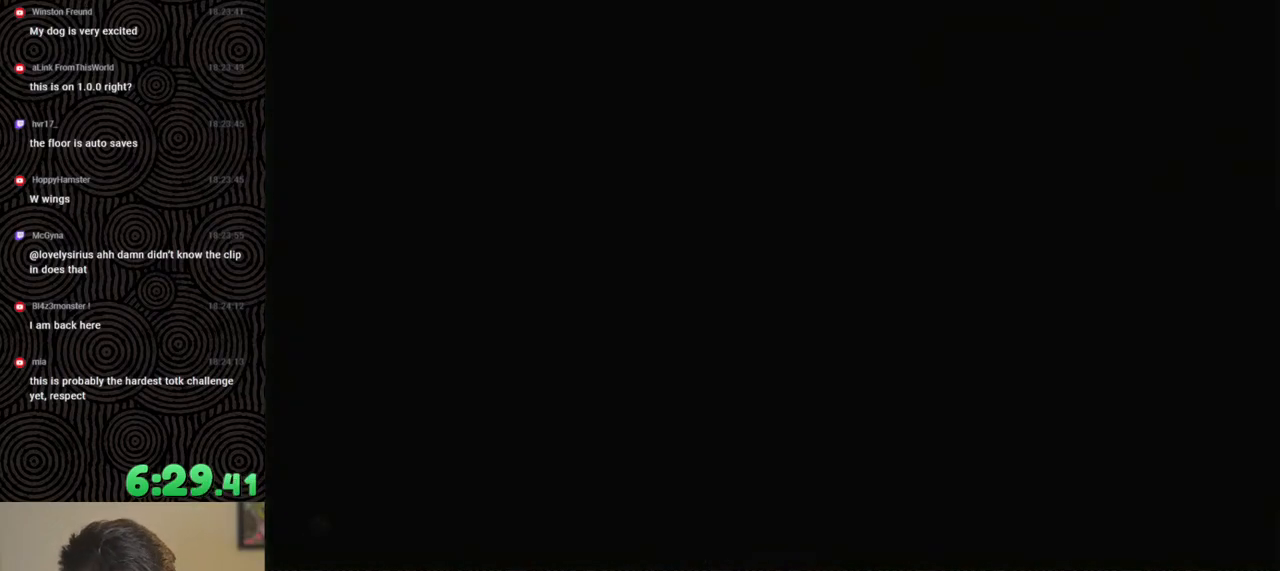
Gameplay with a controller (Nintendo layout); each line is a JSON object with the inputs held at the frame after it. "events" lists button and stick changes between this image and that frame as [ms after this image, input, new state], when the widget could be followed in between. Not read: L3 R3.
{"buttons": [], "left_stick": "up", "right_stick": "center", "events": [[333, "left_stick", "up"]]}
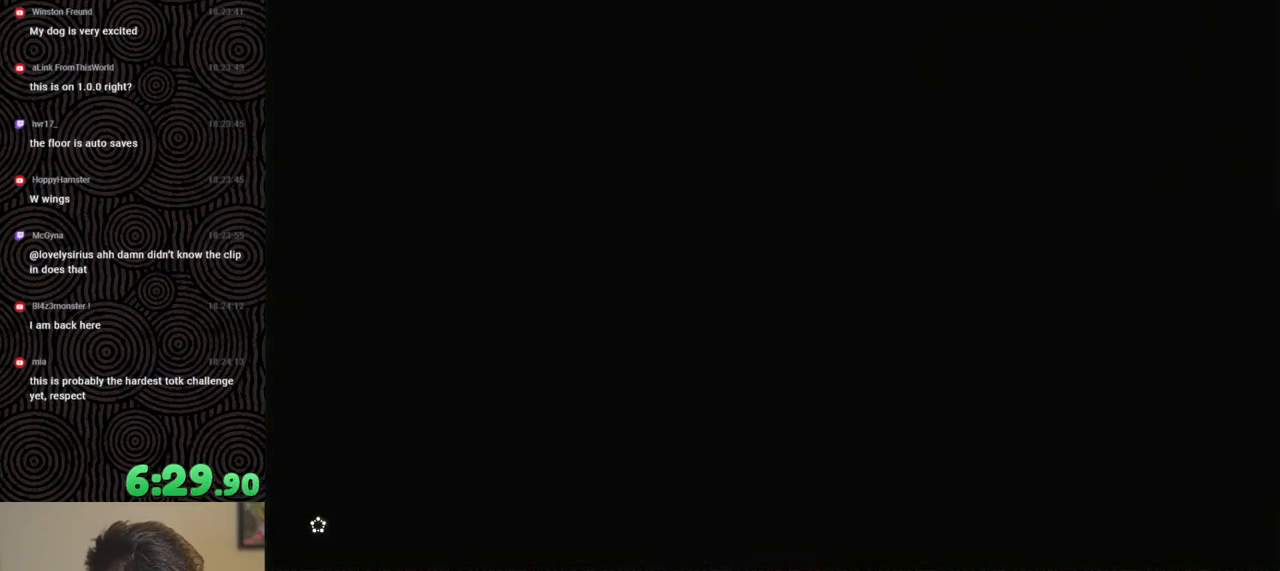
{"buttons": [], "left_stick": "up", "right_stick": "center", "events": []}
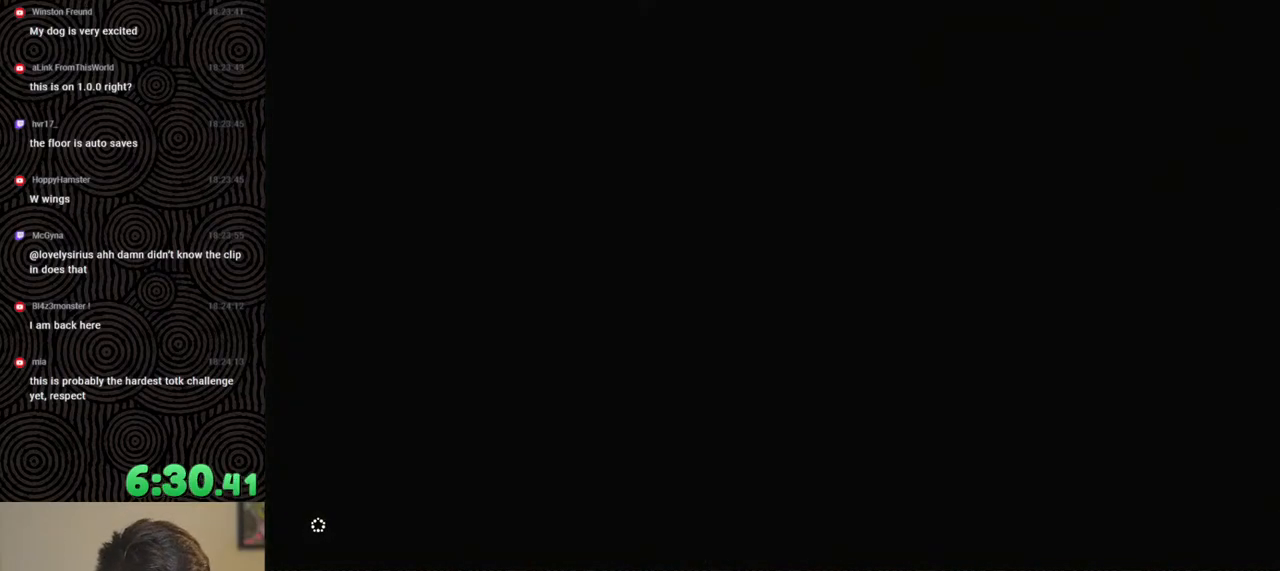
{"buttons": [], "left_stick": "center", "right_stick": "center", "events": [[200, "left_stick", "center"]]}
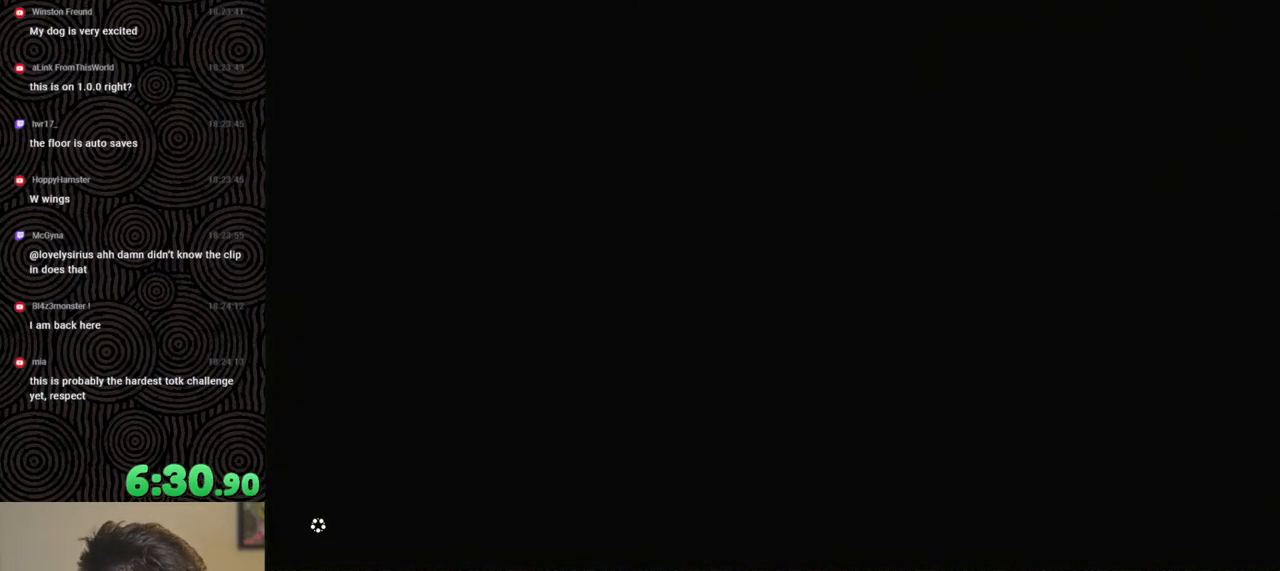
{"buttons": [], "left_stick": "center", "right_stick": "center", "events": []}
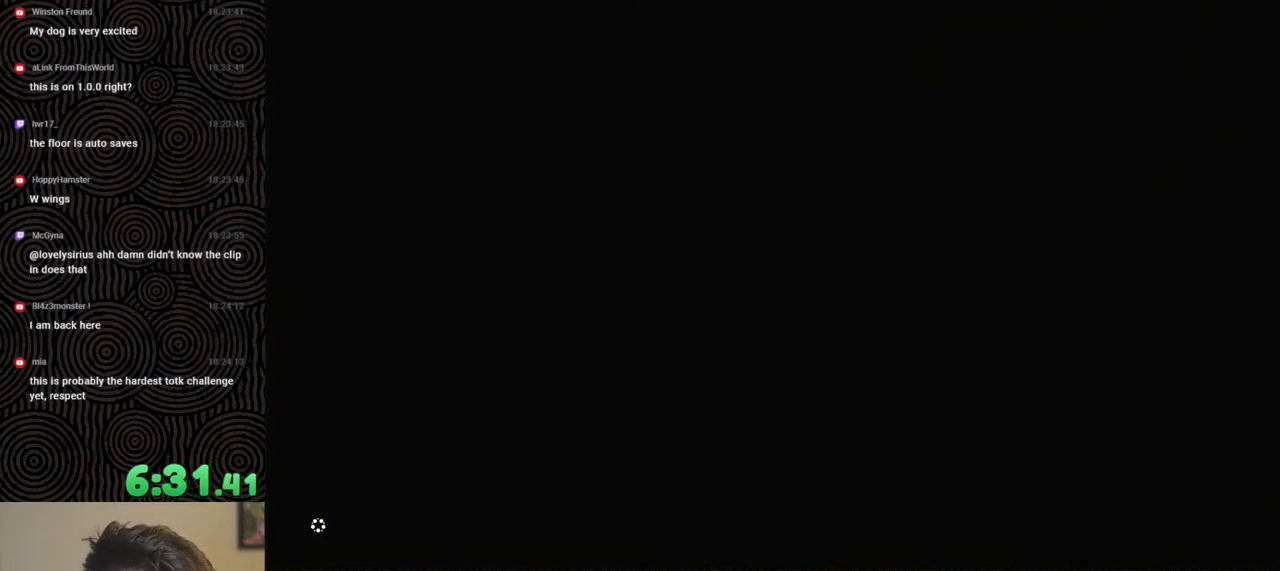
{"buttons": [], "left_stick": "center", "right_stick": "center", "events": []}
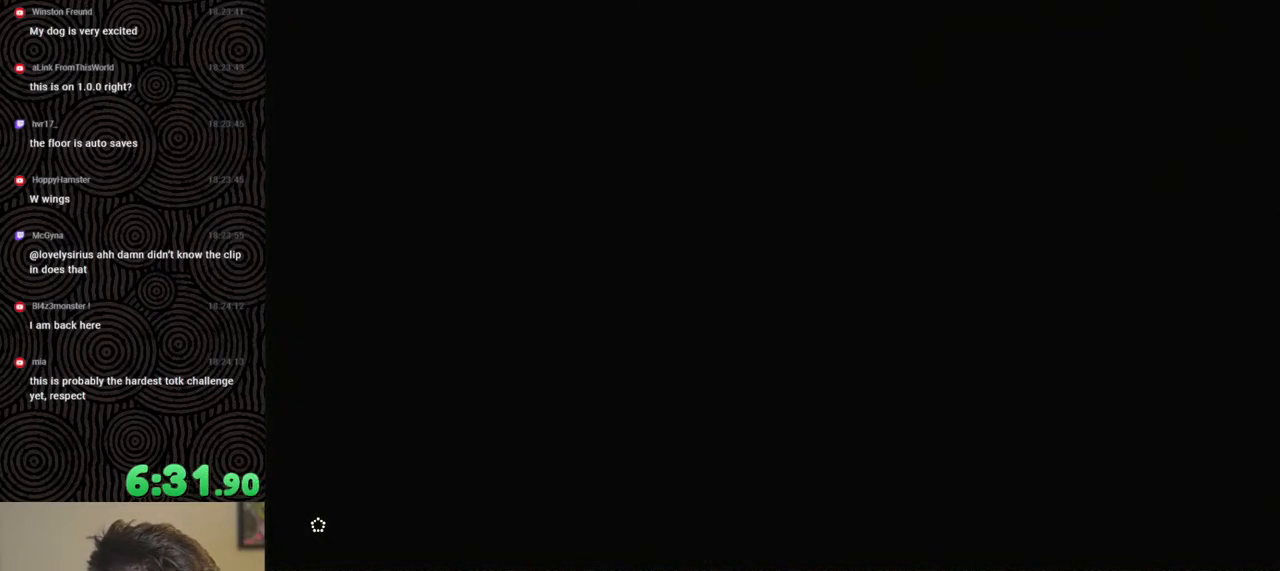
{"buttons": [], "left_stick": "center", "right_stick": "center", "events": []}
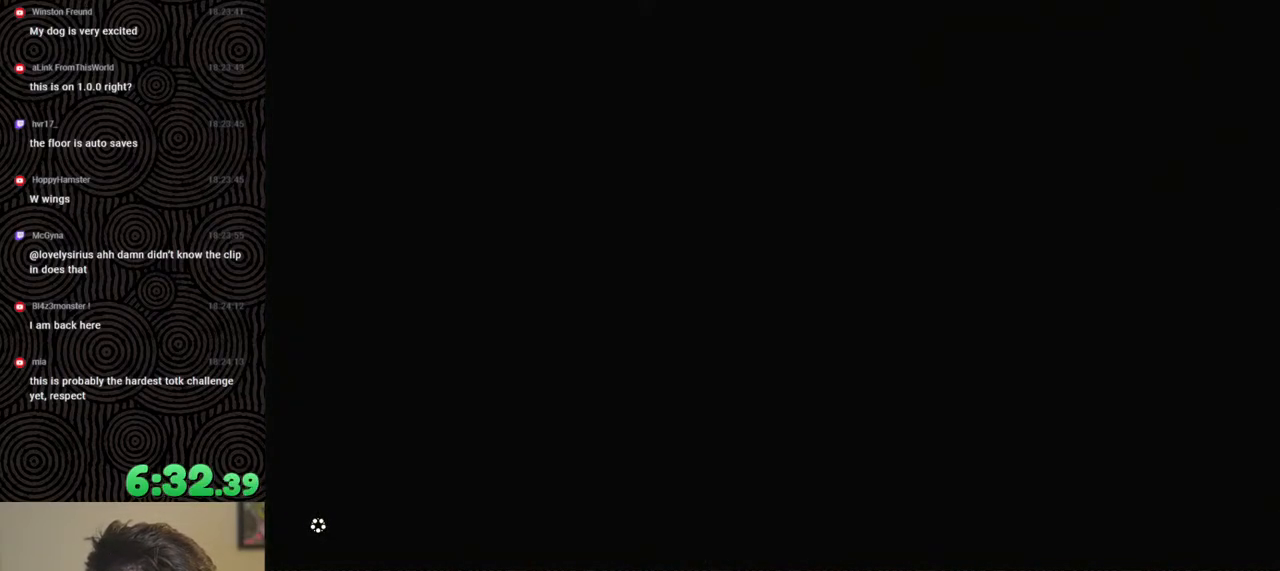
{"buttons": [], "left_stick": "center", "right_stick": "center", "events": []}
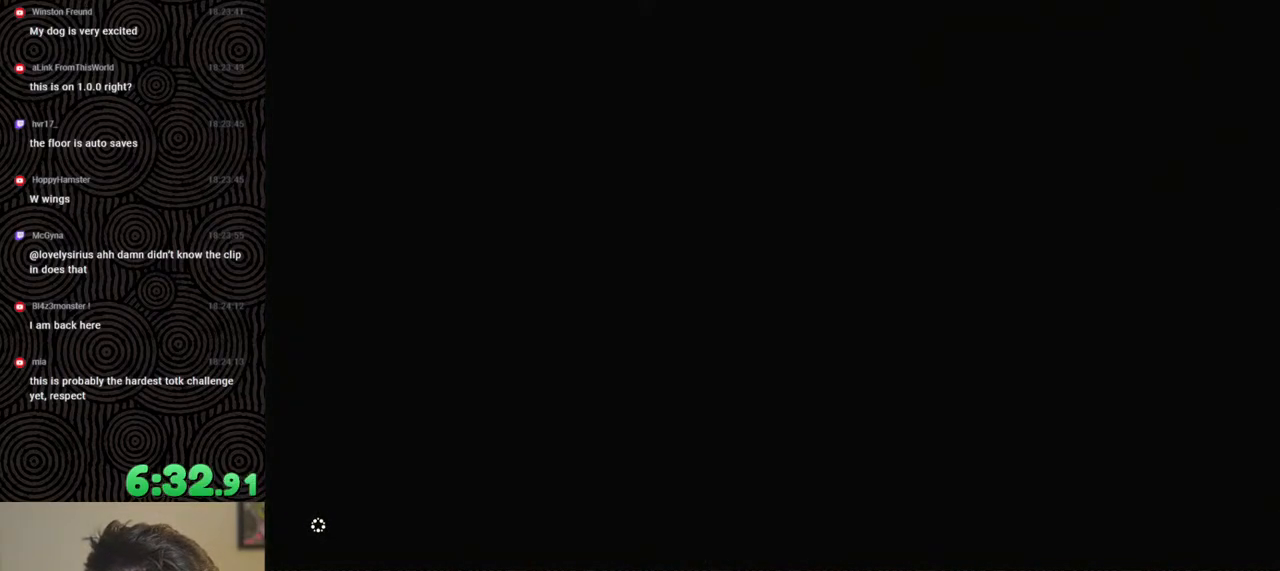
{"buttons": [], "left_stick": "center", "right_stick": "center", "events": []}
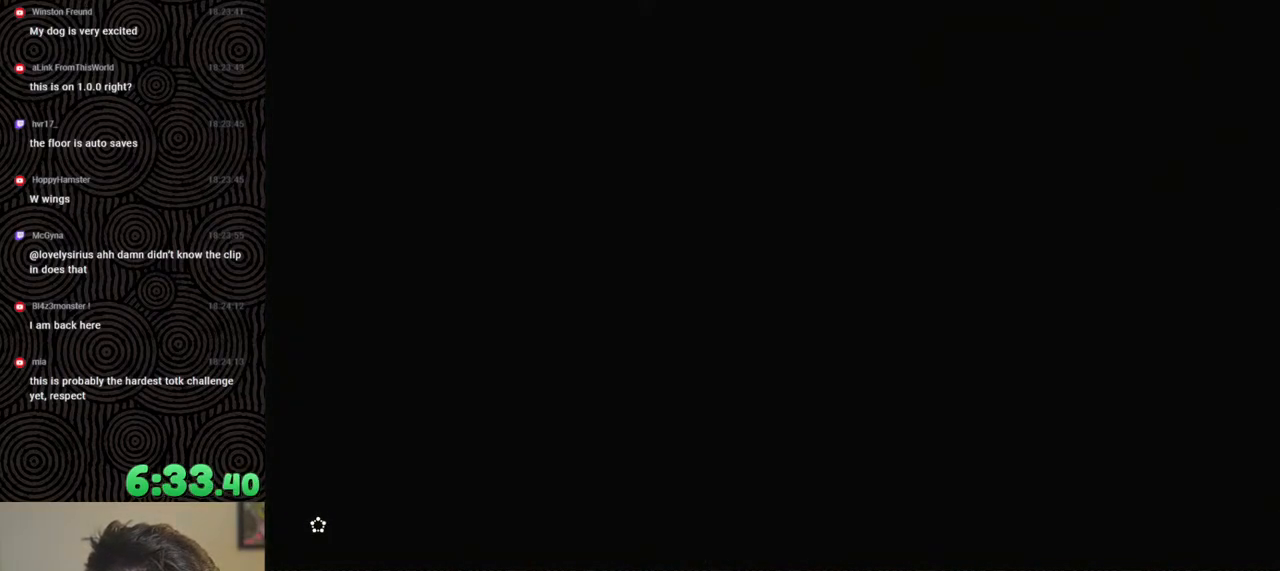
{"buttons": [], "left_stick": "center", "right_stick": "center", "events": []}
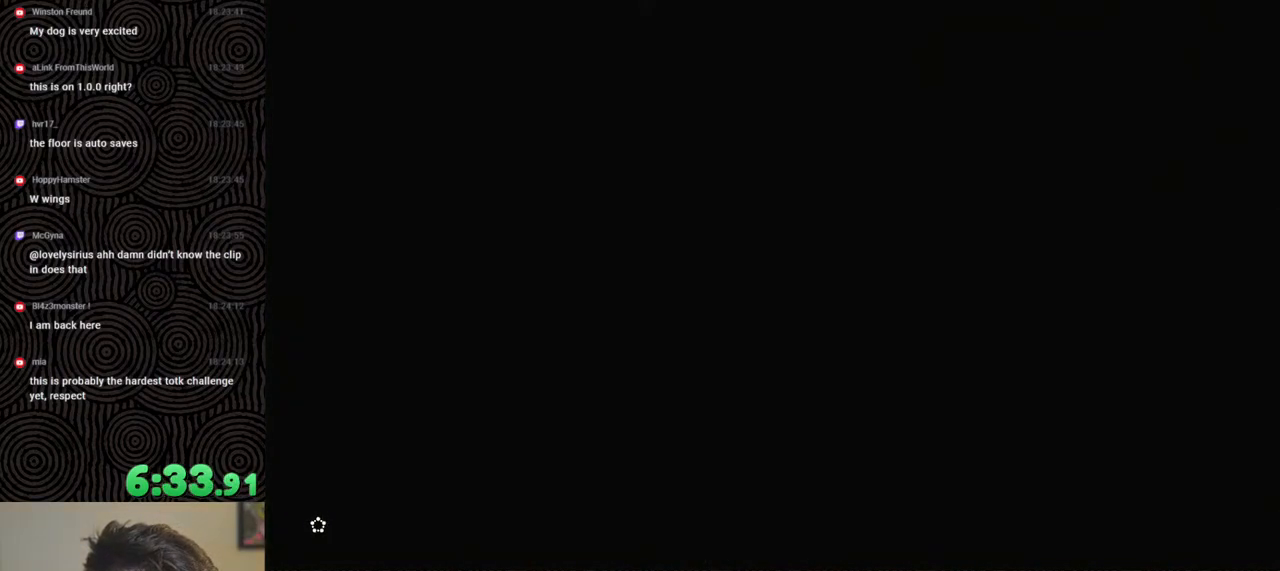
{"buttons": [], "left_stick": "center", "right_stick": "center", "events": []}
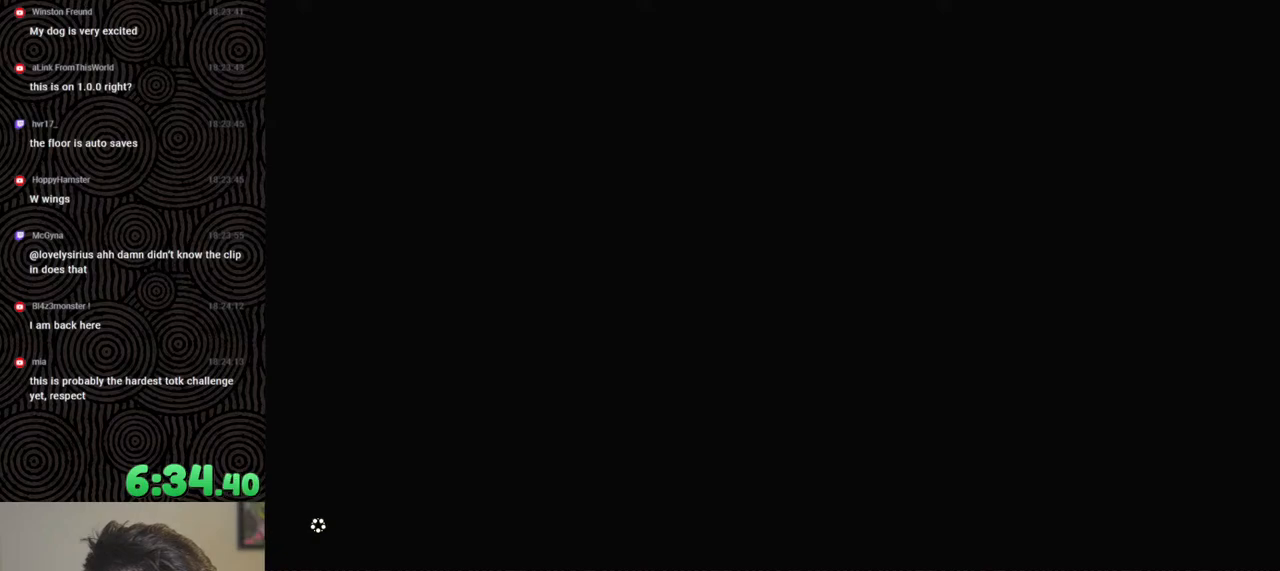
{"buttons": [], "left_stick": "center", "right_stick": "center", "events": []}
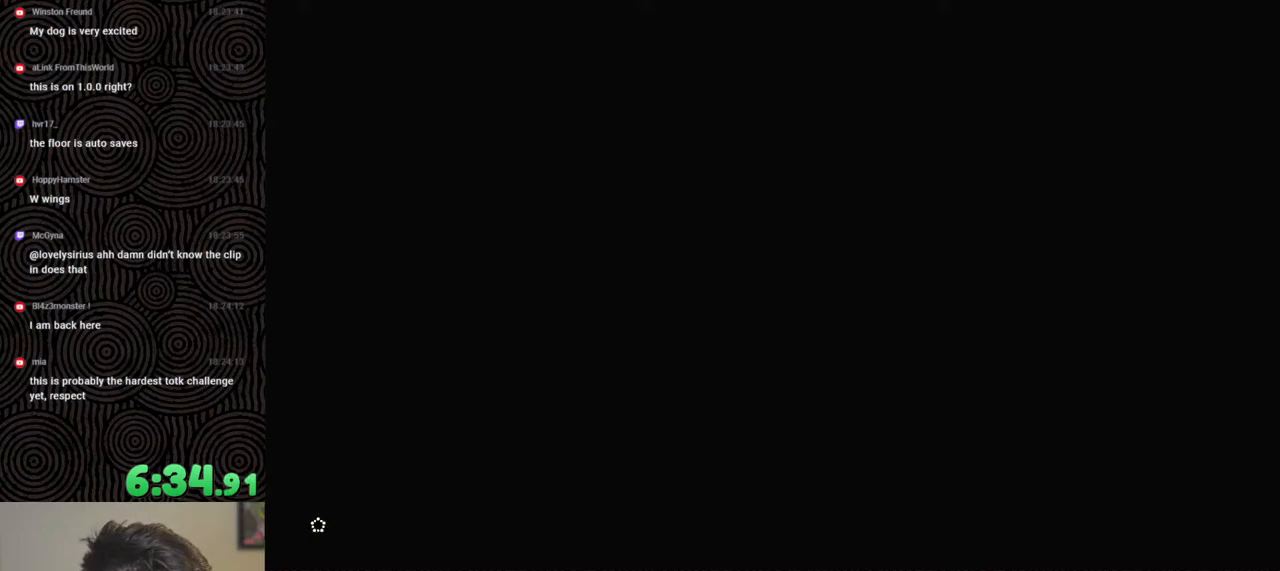
{"buttons": [], "left_stick": "center", "right_stick": "center", "events": []}
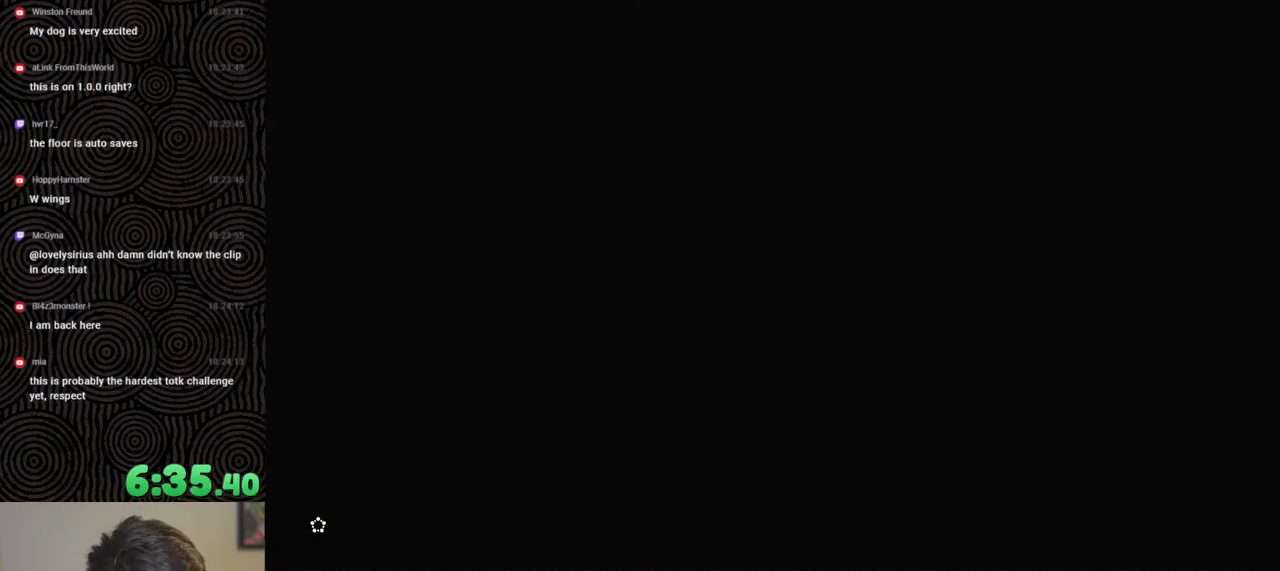
{"buttons": [], "left_stick": "up", "right_stick": "center", "events": [[117, "X", "down"], [183, "left_stick", "up"], [250, "X", "up"], [350, "START", "down"], [500, "START", "up"]]}
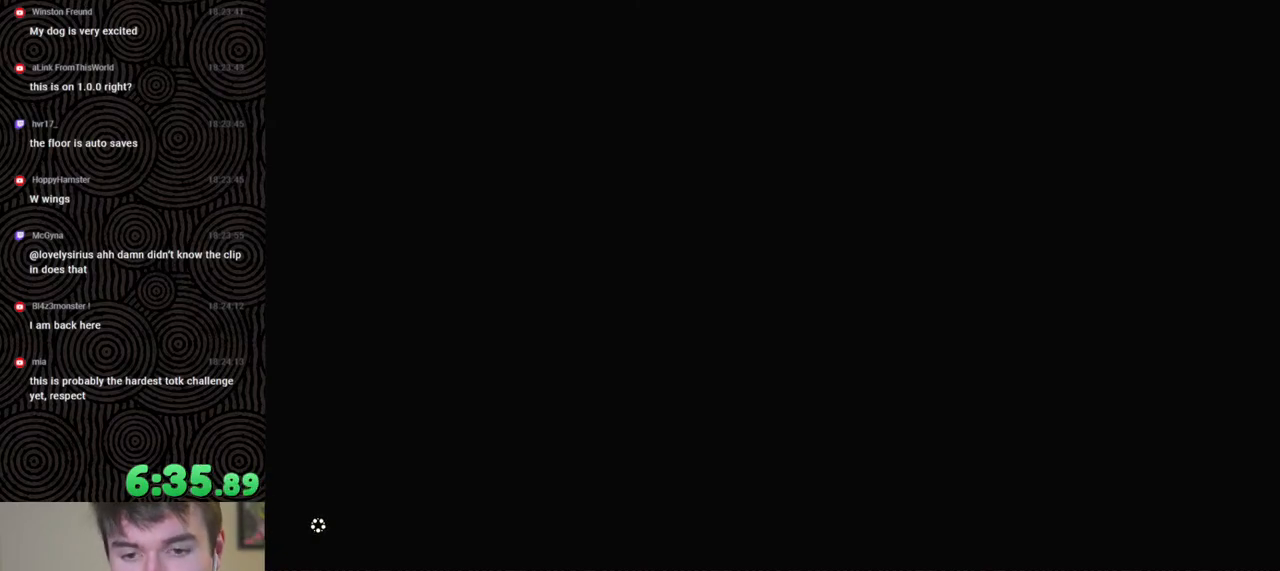
{"buttons": ["X"], "left_stick": "up", "right_stick": "center", "events": [[50, "X", "down"], [150, "X", "up"], [200, "START", "down"], [333, "START", "up"], [383, "X", "down"]]}
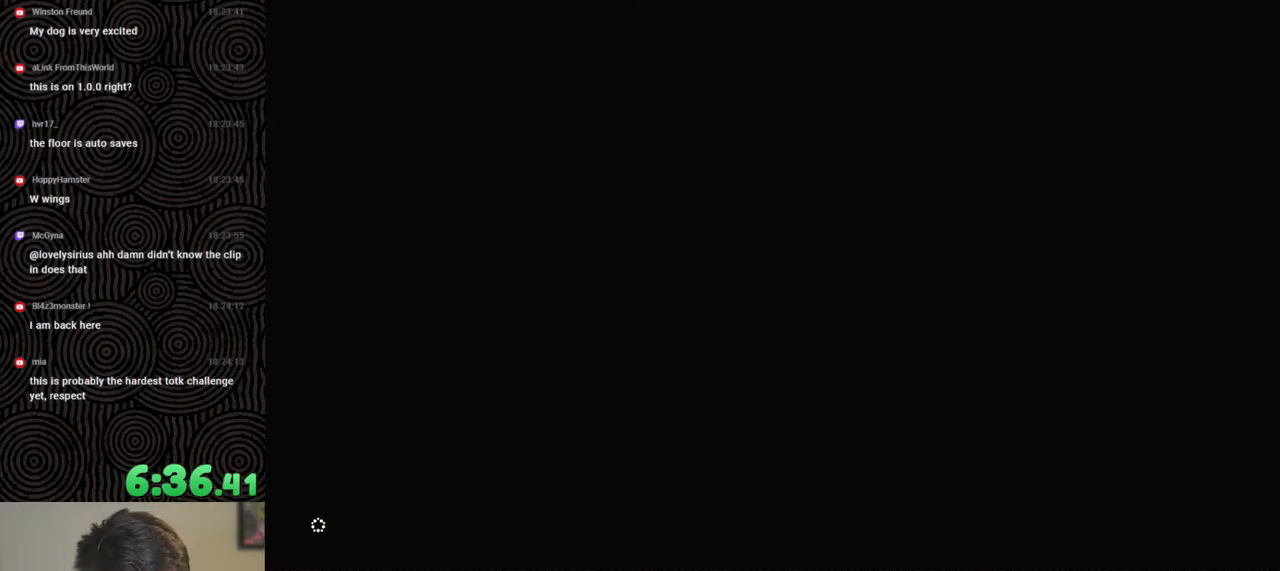
{"buttons": ["START"], "left_stick": "up", "right_stick": "center", "events": [[17, "X", "up"], [50, "START", "down"], [217, "START", "up"], [283, "X", "down"], [400, "X", "up"], [450, "START", "down"]]}
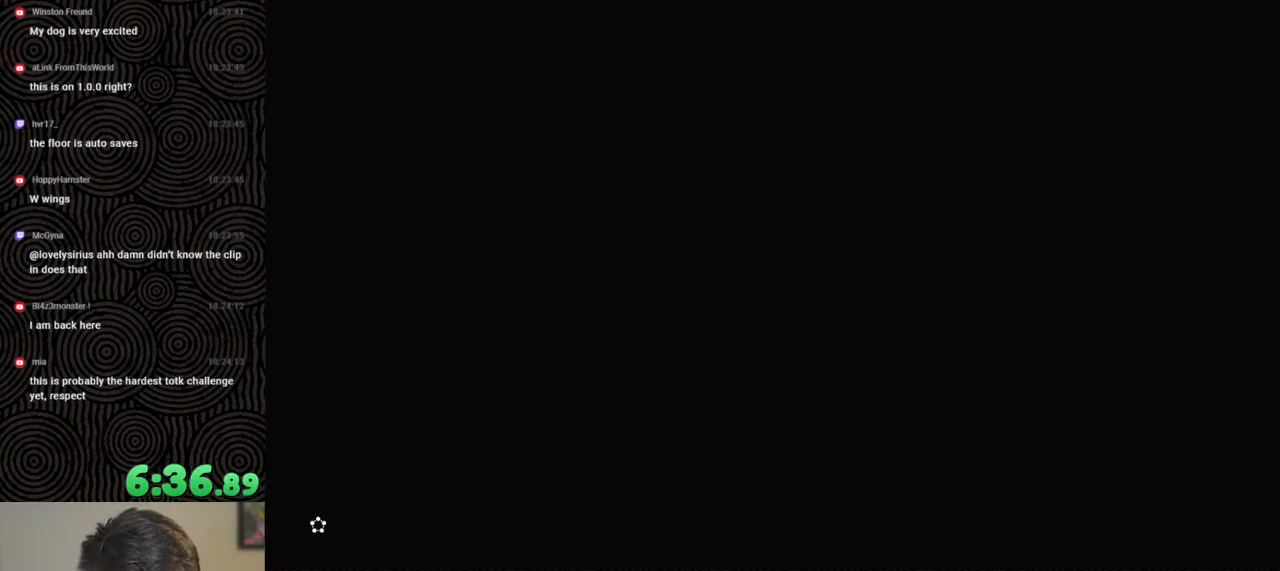
{"buttons": ["X"], "left_stick": "up", "right_stick": "center", "events": [[83, "START", "up"], [150, "X", "down"], [250, "X", "up"], [283, "START", "down"], [400, "START", "up"], [467, "X", "down"]]}
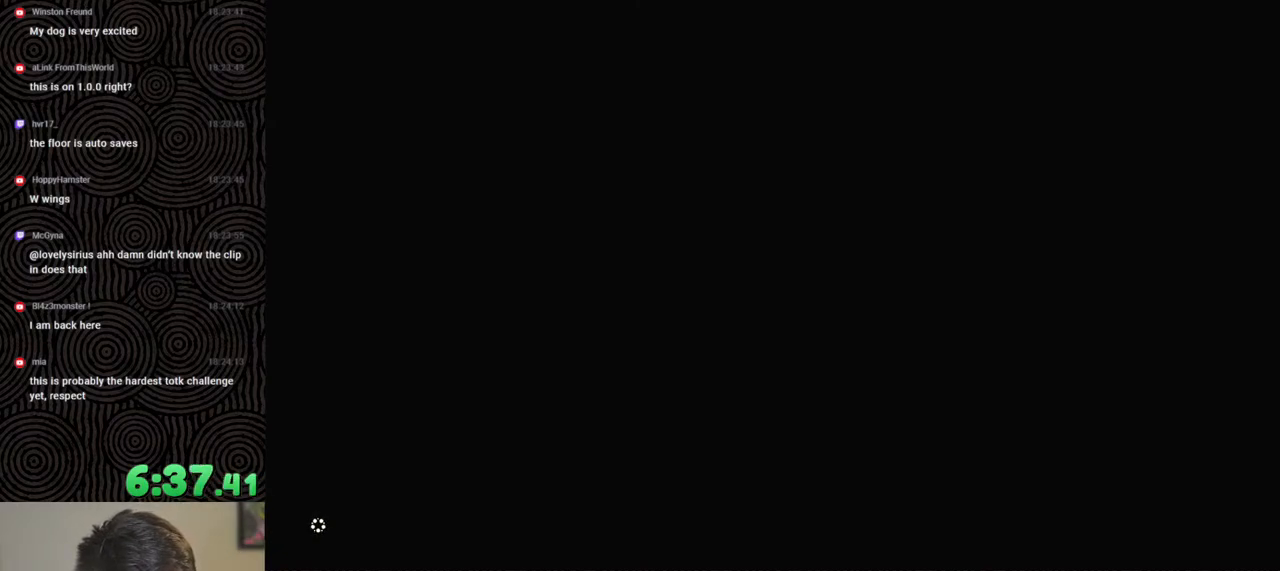
{"buttons": [], "left_stick": "up", "right_stick": "center", "events": [[67, "X", "up"], [100, "START", "down"], [200, "START", "up"], [267, "X", "down"], [367, "X", "up"], [383, "START", "down"], [400, "START", "up"], [450, "START", "down"], [500, "START", "up"]]}
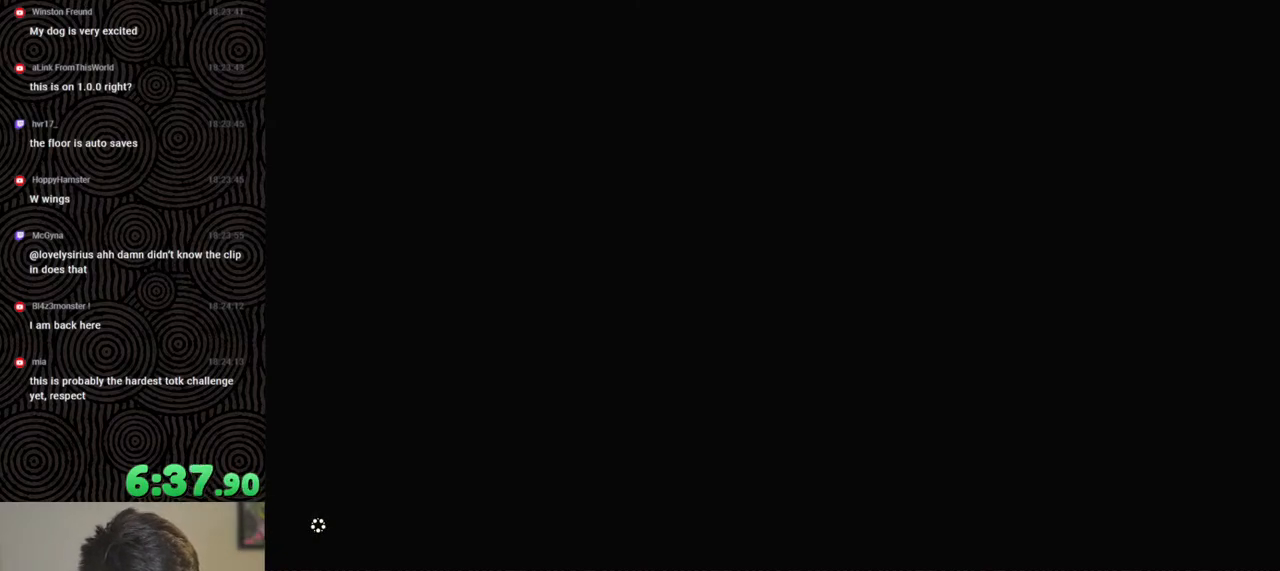
{"buttons": ["START"], "left_stick": "up", "right_stick": "center", "events": [[33, "X", "down"], [117, "X", "up"], [150, "START", "down"], [250, "START", "up"], [300, "X", "down"], [383, "X", "up"], [400, "START", "down"], [433, "START", "up"], [483, "START", "down"]]}
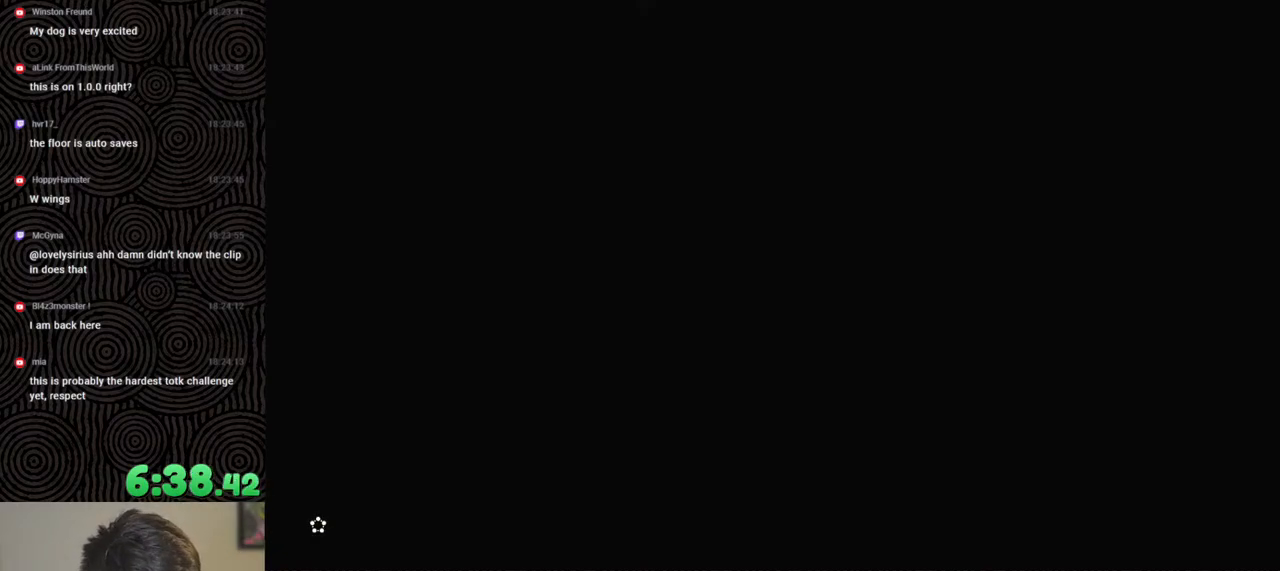
{"buttons": ["START"], "left_stick": "up", "right_stick": "center", "events": [[17, "START", "up"], [33, "X", "down"], [133, "X", "up"], [167, "START", "down"], [283, "START", "up"], [333, "X", "down"], [400, "X", "up"], [433, "START", "down"]]}
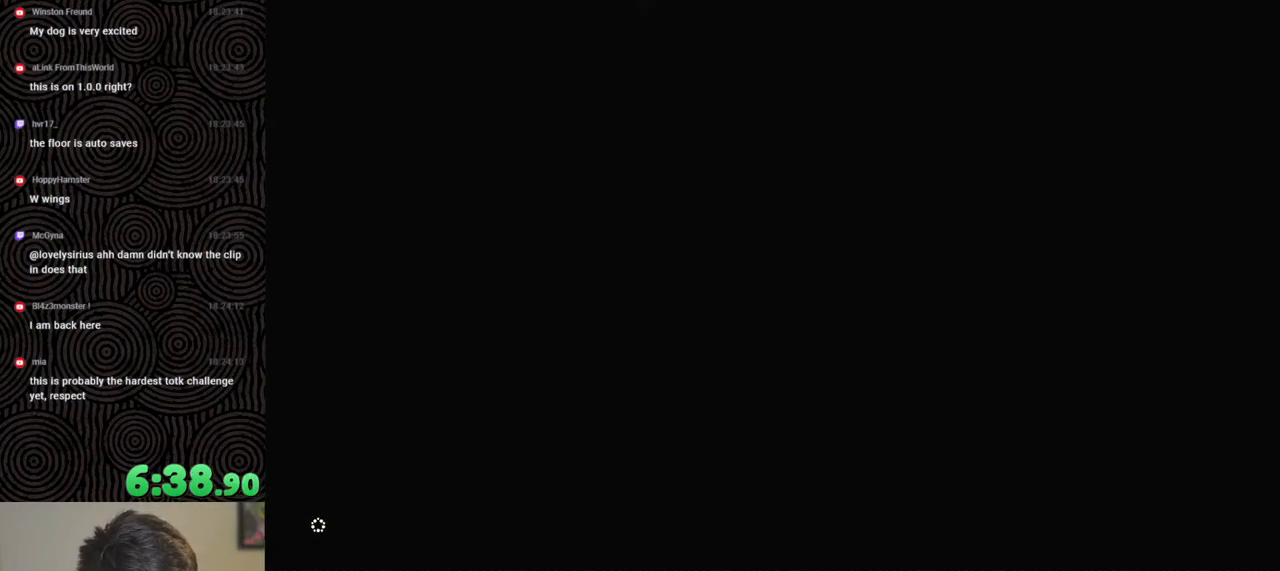
{"buttons": ["START"], "left_stick": "up", "right_stick": "center", "events": [[33, "START", "up"], [67, "X", "down"], [133, "X", "up"], [167, "START", "down"], [250, "START", "up"], [300, "X", "down"], [383, "X", "up"], [433, "START", "down"]]}
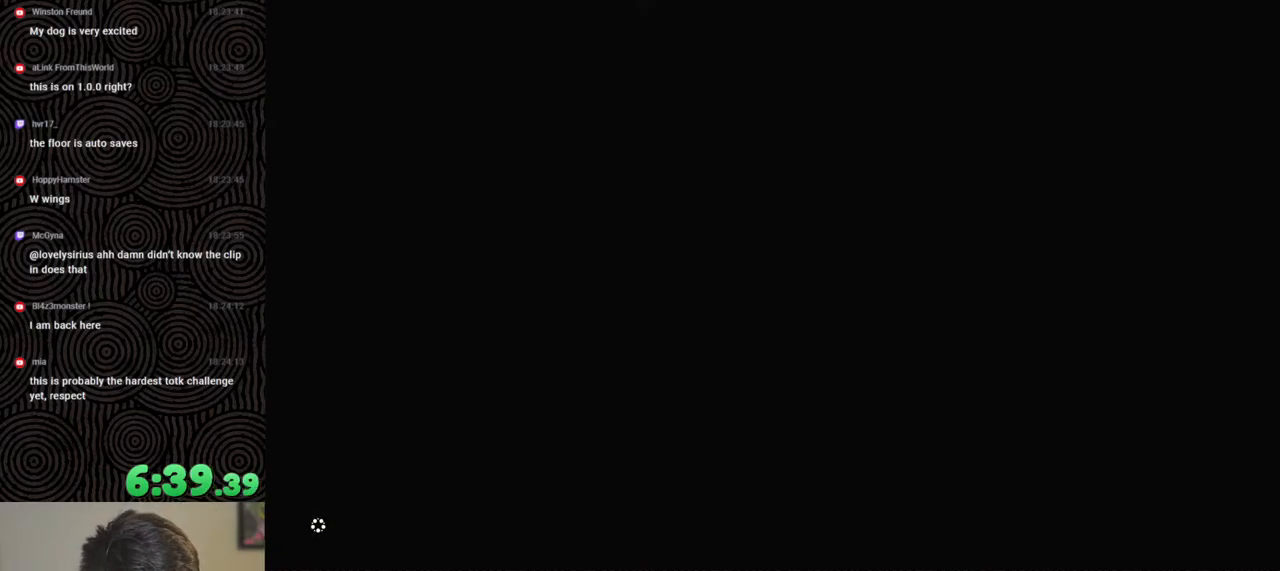
{"buttons": ["START"], "left_stick": "up", "right_stick": "center", "events": [[33, "START", "up"], [50, "X", "down"], [150, "X", "up"], [183, "START", "down"], [283, "START", "up"], [317, "X", "down"], [417, "X", "up"], [433, "START", "down"]]}
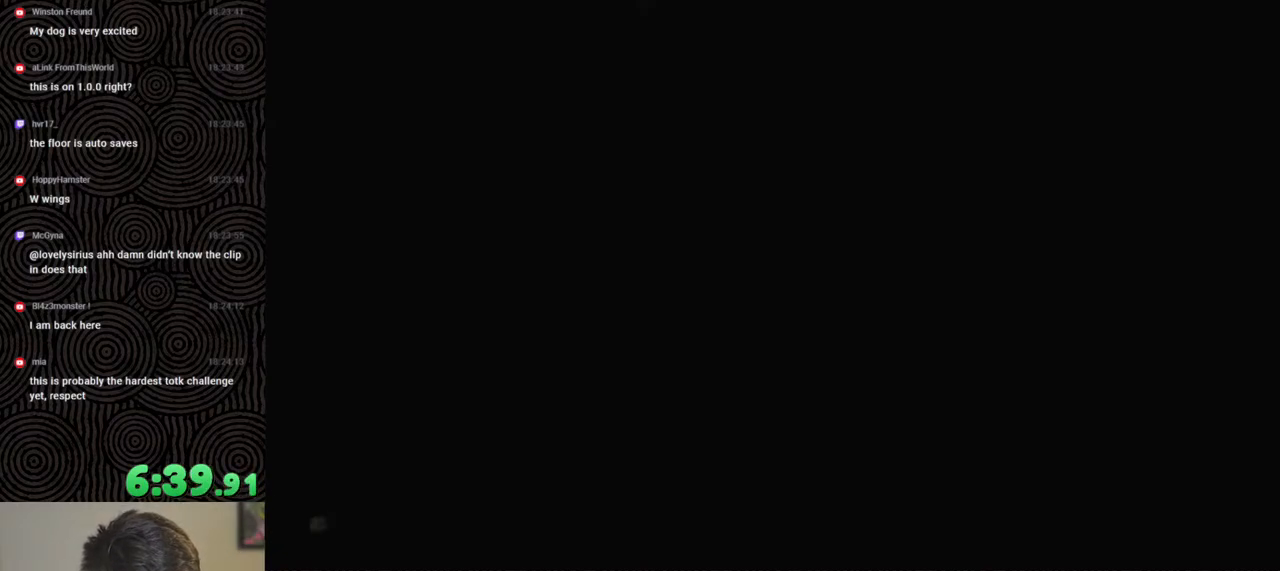
{"buttons": ["START"], "left_stick": "up", "right_stick": "center", "events": [[50, "START", "up"], [83, "X", "down"], [133, "X", "up"], [183, "START", "down"], [300, "START", "up"], [333, "X", "down"], [417, "X", "up"], [450, "START", "down"]]}
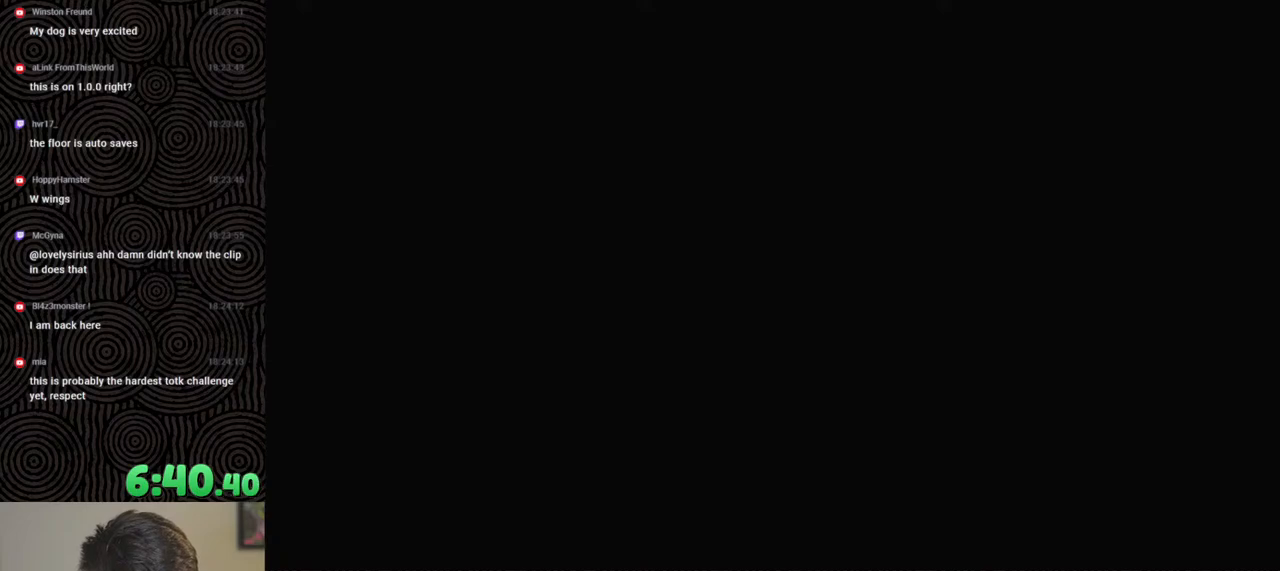
{"buttons": ["START"], "left_stick": "up", "right_stick": "center", "events": [[50, "START", "up"], [100, "X", "down"], [167, "X", "up"], [200, "START", "down"], [317, "START", "up"], [350, "X", "down"], [450, "X", "up"], [483, "START", "down"]]}
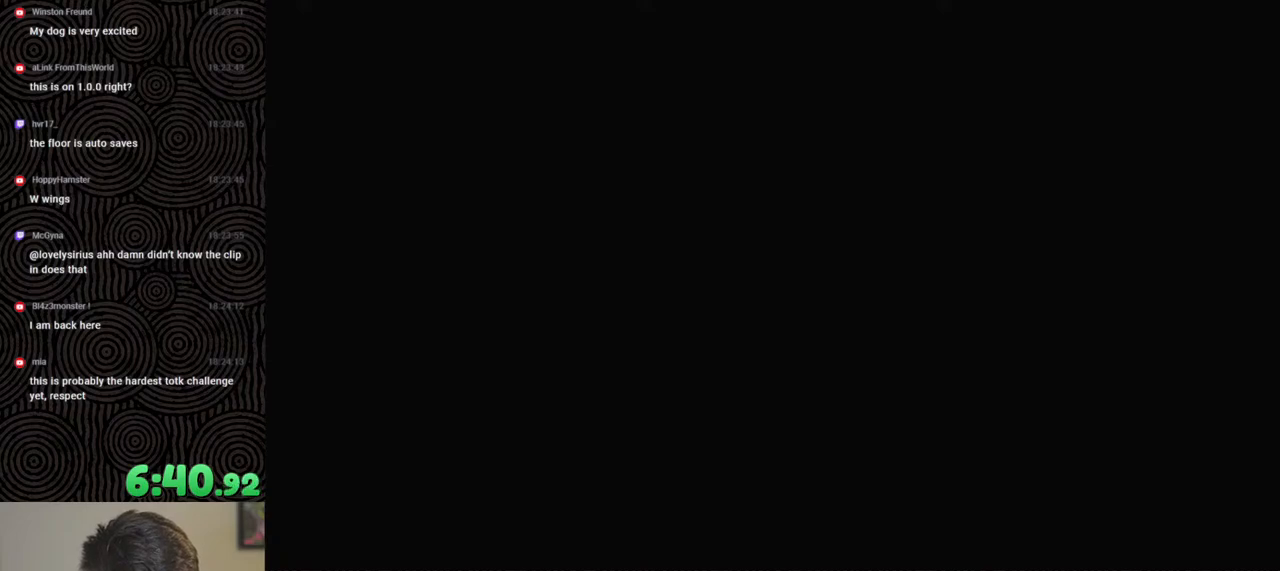
{"buttons": ["START"], "left_stick": "up", "right_stick": "center", "events": [[117, "START", "up"], [150, "X", "down"], [200, "X", "up"], [250, "START", "down"], [333, "START", "up"], [350, "X", "down"], [500, "START", "down"], [500, "X", "up"]]}
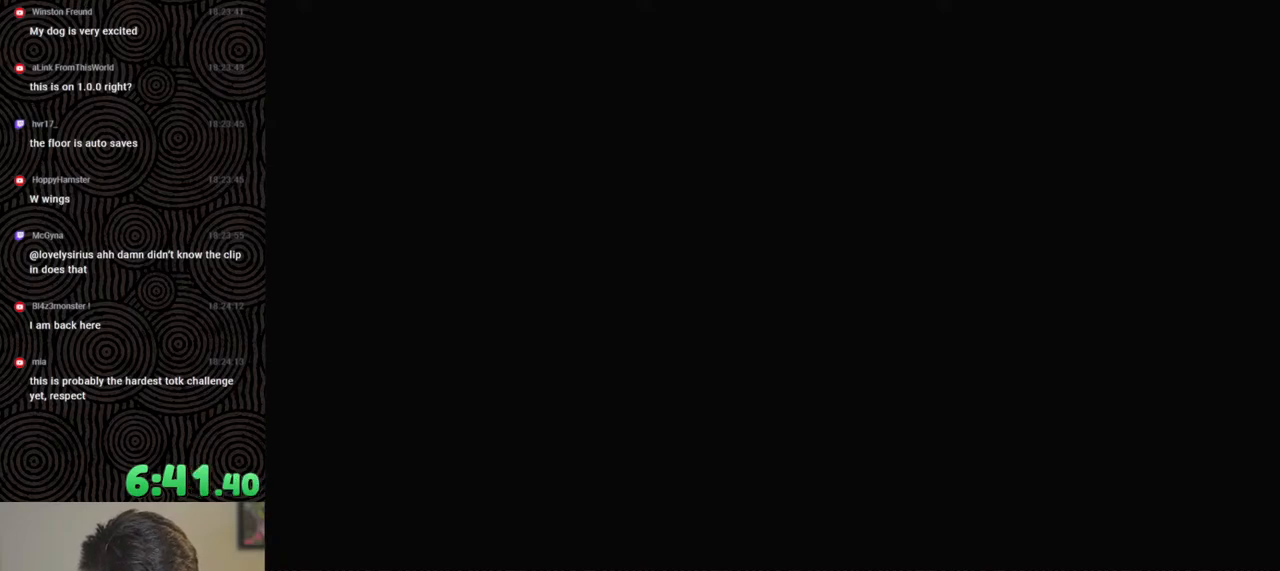
{"buttons": ["X"], "left_stick": "up", "right_stick": "center", "events": [[150, "START", "up"], [167, "X", "down"], [283, "X", "up"], [317, "START", "down"], [450, "START", "up"], [467, "X", "down"]]}
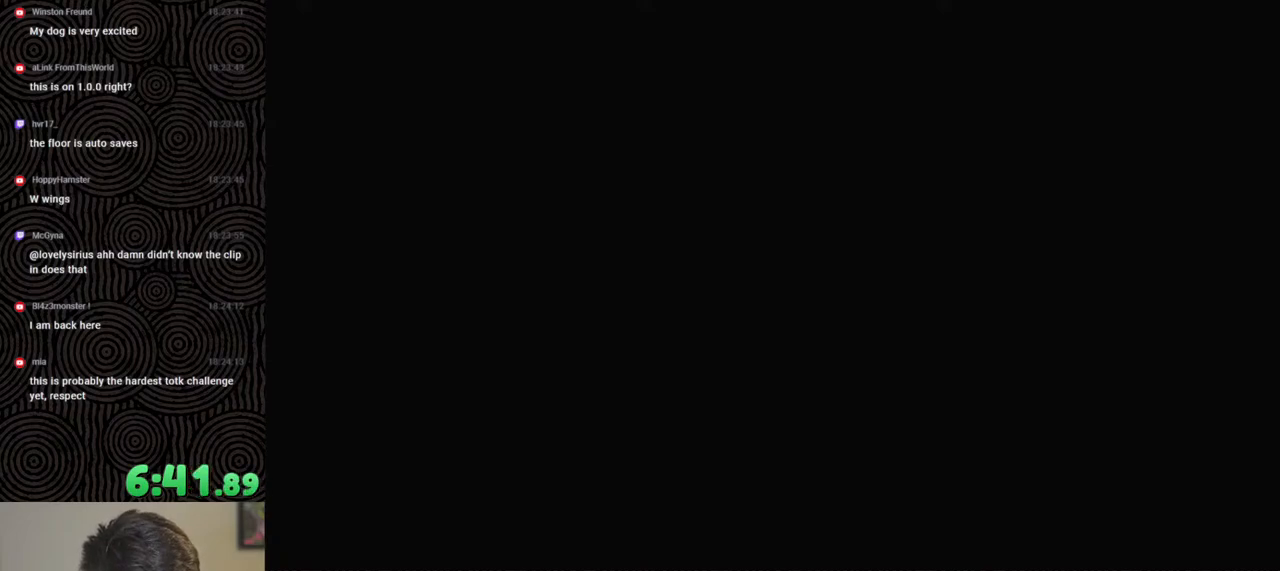
{"buttons": ["START"], "left_stick": "up", "right_stick": "center", "events": [[67, "X", "up"], [117, "START", "down"], [250, "START", "up"], [267, "X", "down"], [367, "X", "up"], [400, "START", "down"]]}
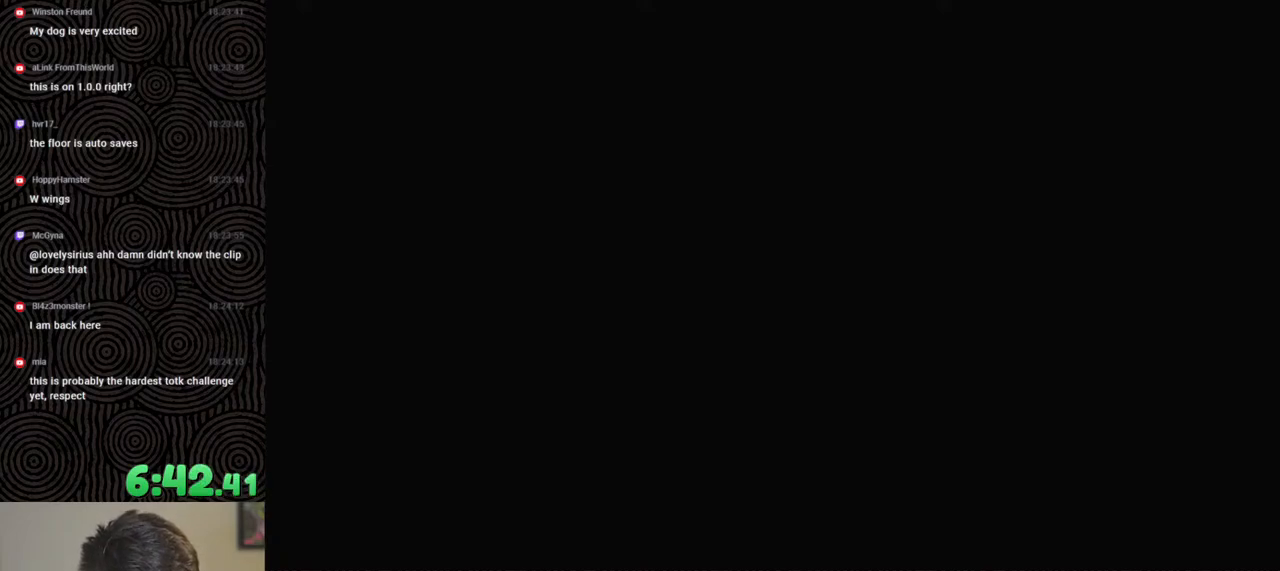
{"buttons": ["START"], "left_stick": "up", "right_stick": "center", "events": [[50, "START", "up"], [67, "X", "down"], [167, "X", "up"], [217, "START", "down"], [317, "START", "up"], [350, "X", "down"], [467, "X", "up"], [500, "START", "down"]]}
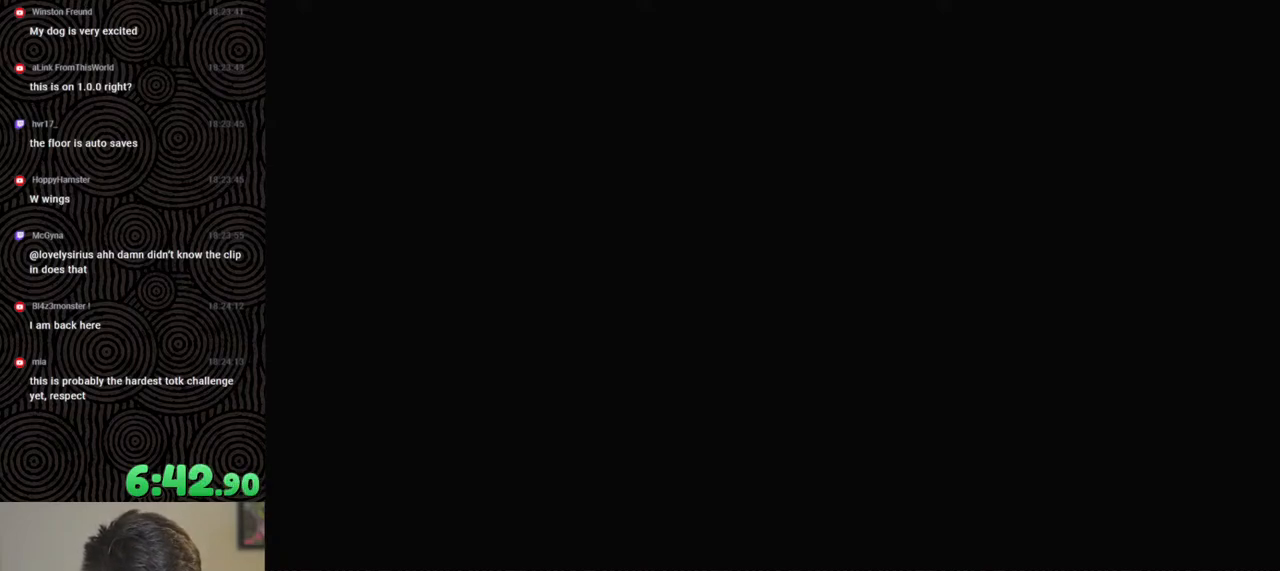
{"buttons": ["X"], "left_stick": "up", "right_stick": "center", "events": [[100, "START", "up"], [150, "X", "down"], [250, "X", "up"], [300, "START", "down"], [433, "START", "up"], [450, "X", "down"]]}
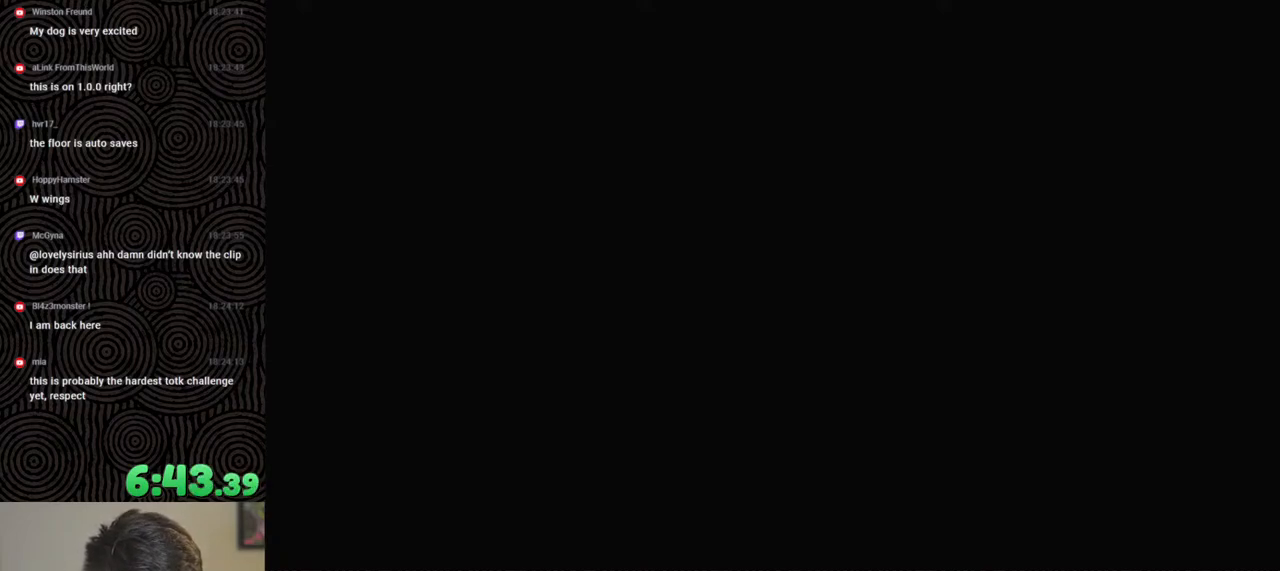
{"buttons": ["START"], "left_stick": "up", "right_stick": "center", "events": [[83, "X", "up"], [100, "START", "down"], [233, "START", "up"], [250, "X", "down"], [383, "X", "up"], [417, "START", "down"]]}
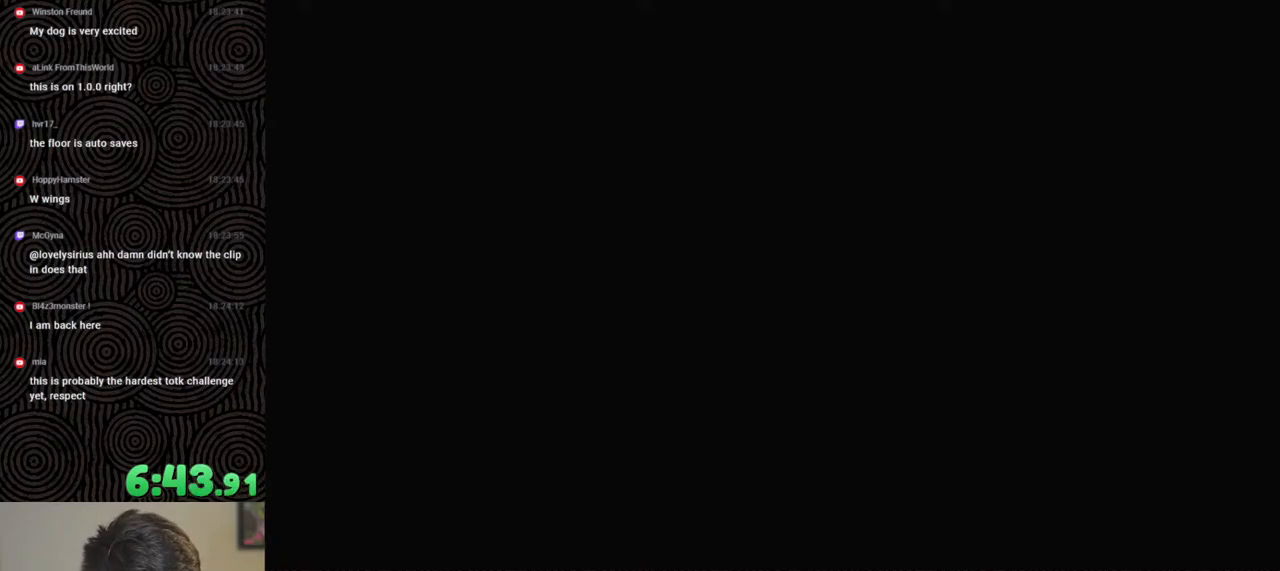
{"buttons": [], "left_stick": "up", "right_stick": "center", "events": [[50, "START", "up"], [67, "X", "down"], [200, "X", "up"], [233, "START", "down"], [350, "START", "up"], [400, "X", "down"], [500, "X", "up"]]}